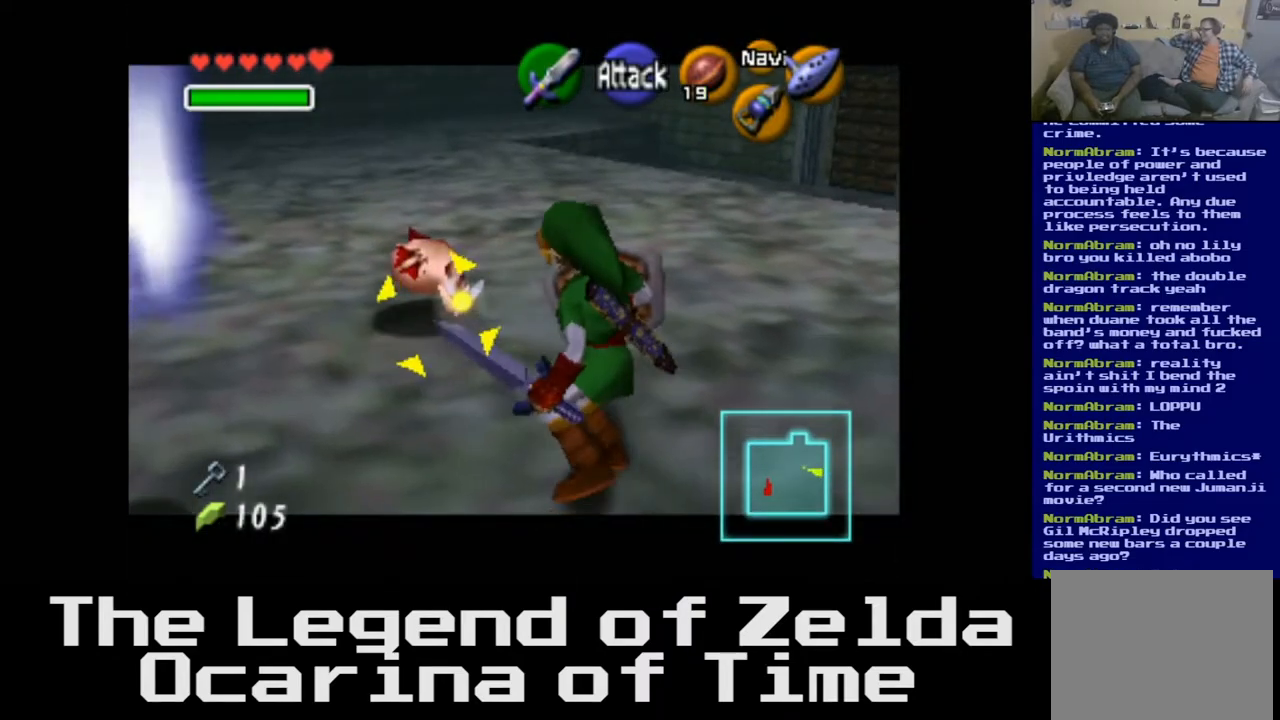
Gameplay with a controller (Xbox layout); each line is a JSON object with the inputs held at the frame after it. "events" lists button and stick changes between this image and that frame as [ms after this image, input, new state], when the widget could be followed in between.
{"buttons": [], "left_stick": "up-left", "right_stick": "center", "events": [[233, "X", "down"], [300, "left_stick", "up-left"], [367, "X", "up"]]}
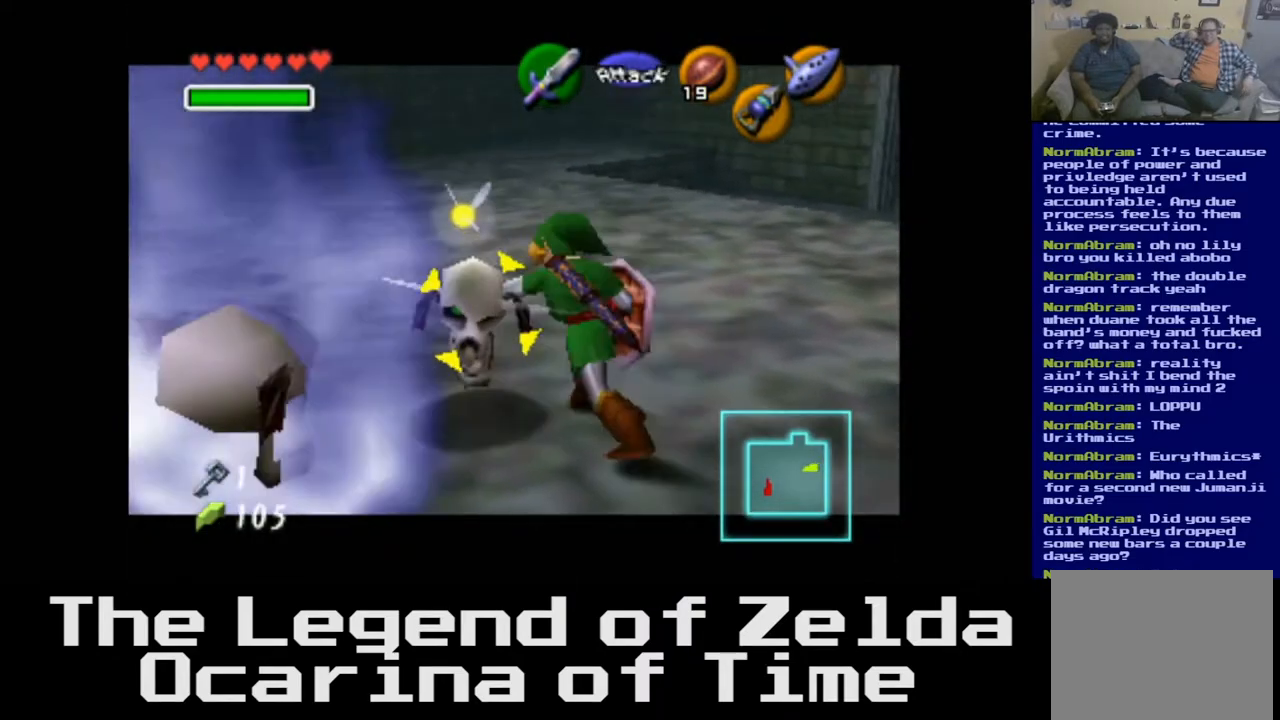
{"buttons": [], "left_stick": "up", "right_stick": "center", "events": [[350, "left_stick", "up"]]}
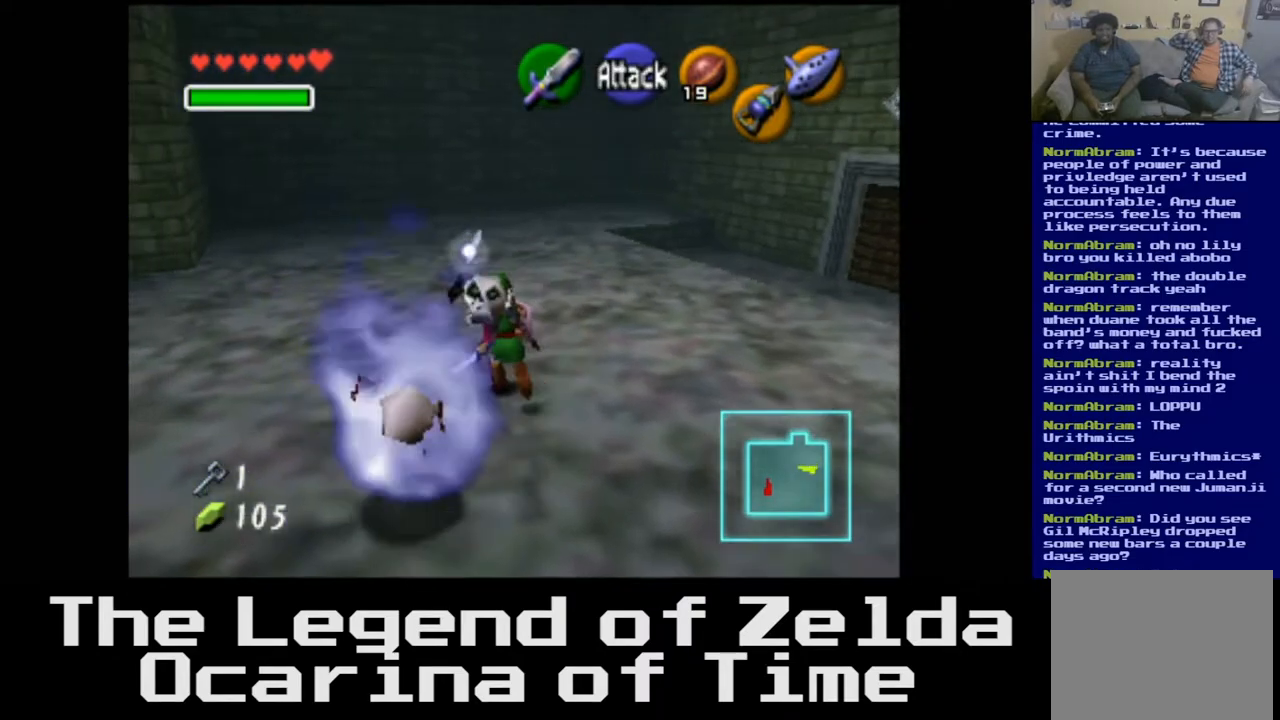
{"buttons": [], "left_stick": "center", "right_stick": "center", "events": [[367, "left_stick", "up-left"], [500, "left_stick", "center"]]}
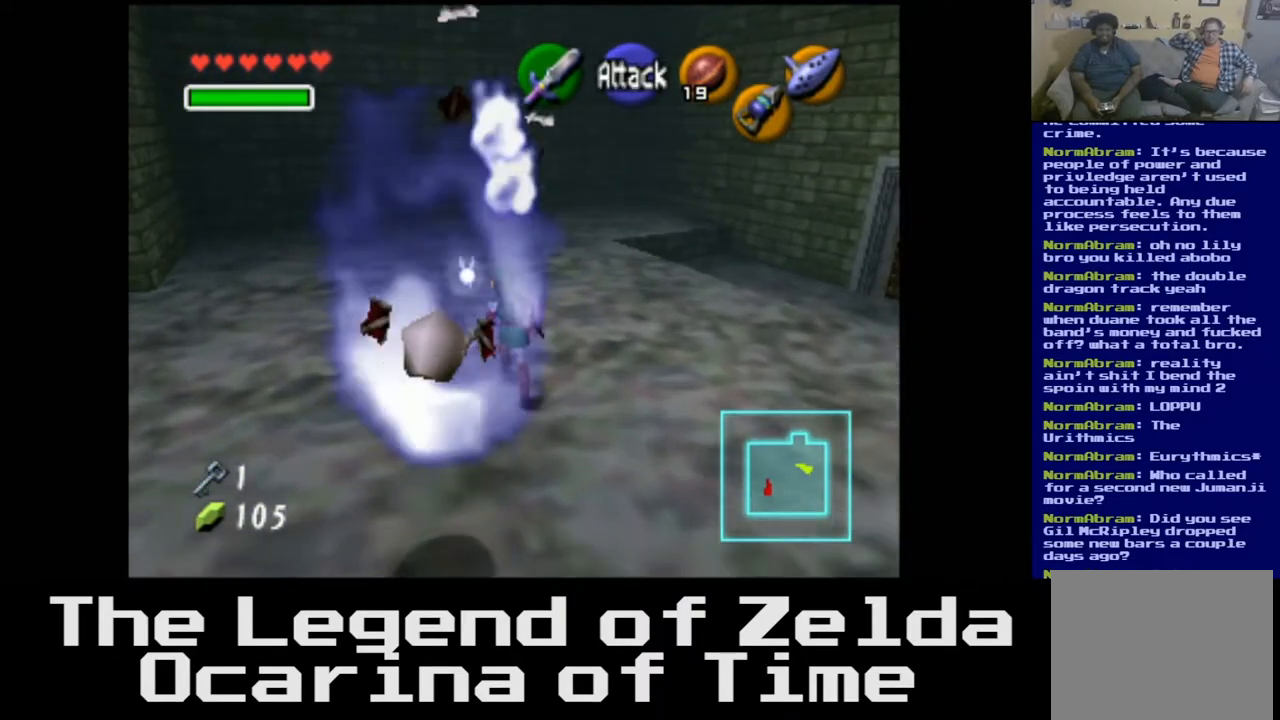
{"buttons": ["L2"], "left_stick": "center", "right_stick": "center", "events": [[150, "left_stick", "down"], [317, "left_stick", "center"], [400, "L2", "down"]]}
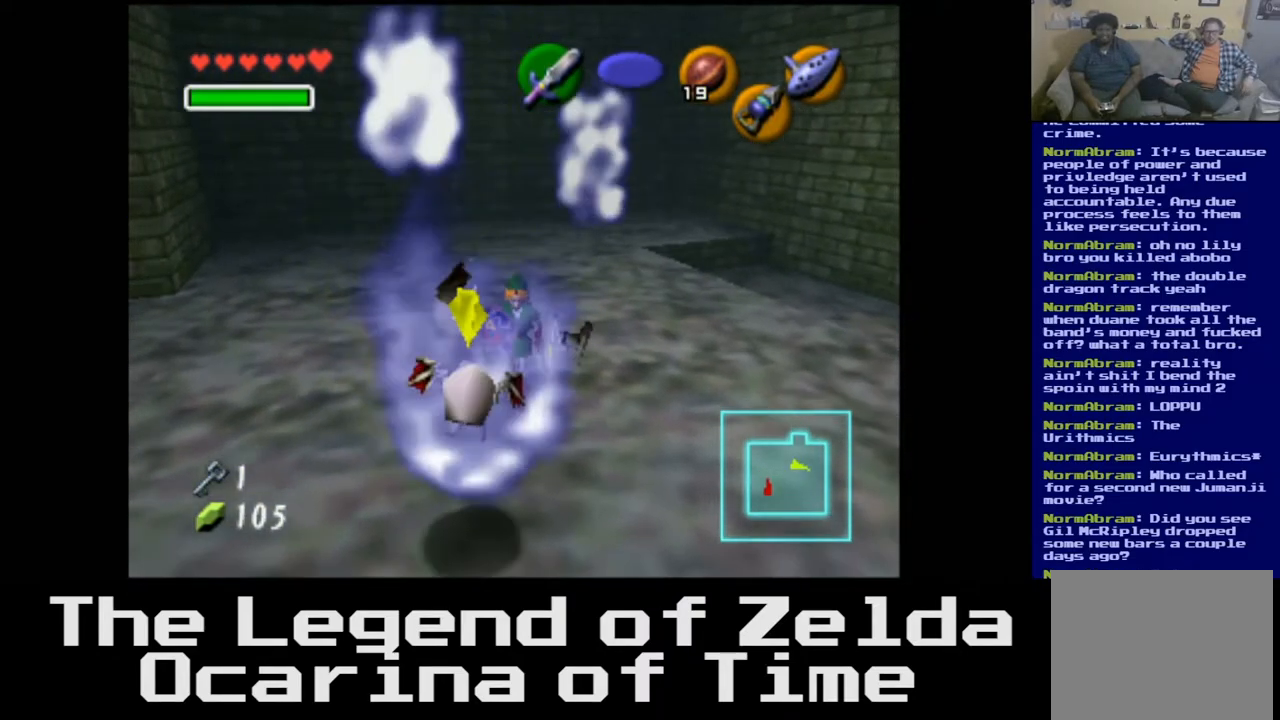
{"buttons": [], "left_stick": "up", "right_stick": "center", "events": [[67, "L2", "up"], [200, "left_stick", "up"]]}
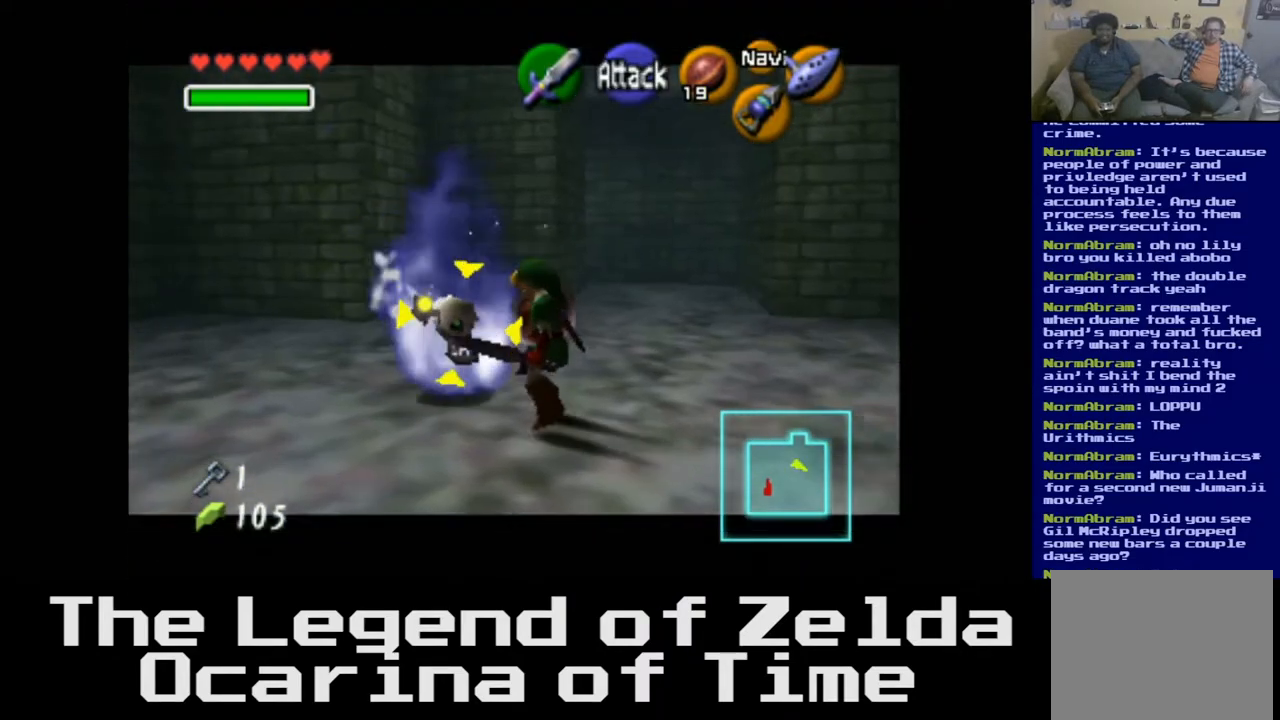
{"buttons": [], "left_stick": "down-right", "right_stick": "center", "events": [[83, "left_stick", "up-right"], [250, "left_stick", "right"], [450, "left_stick", "down-right"]]}
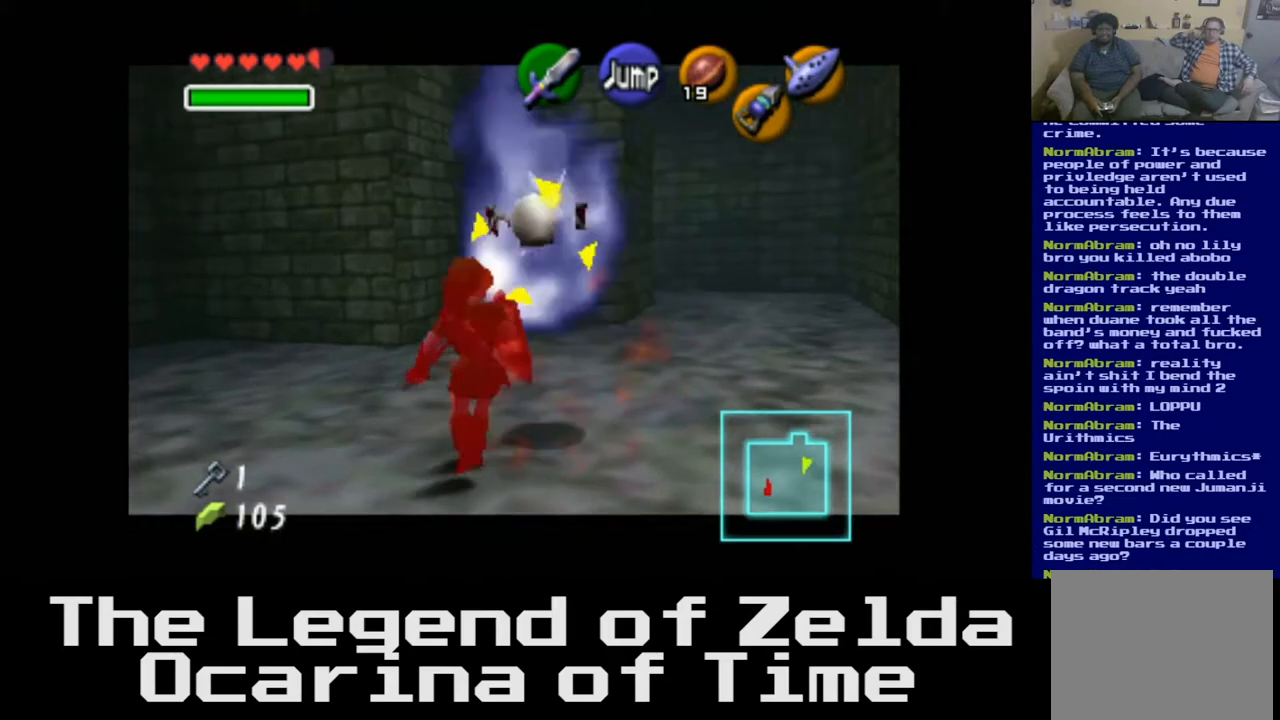
{"buttons": [], "left_stick": "down-right", "right_stick": "left", "events": [[150, "right_stick", "down-left"], [300, "right_stick", "center"], [450, "right_stick", "left"]]}
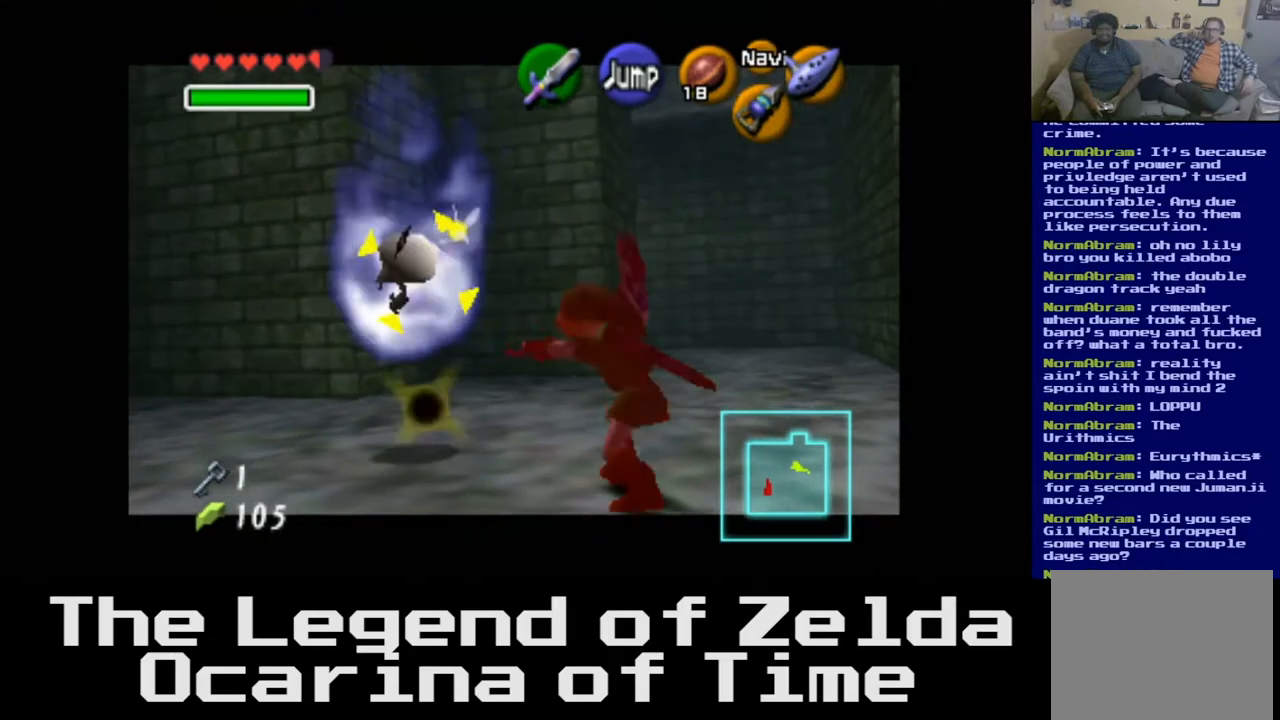
{"buttons": [], "left_stick": "up-left", "right_stick": "center", "events": [[83, "right_stick", "center"], [100, "left_stick", "up-right"], [200, "left_stick", "up"], [400, "left_stick", "up-left"]]}
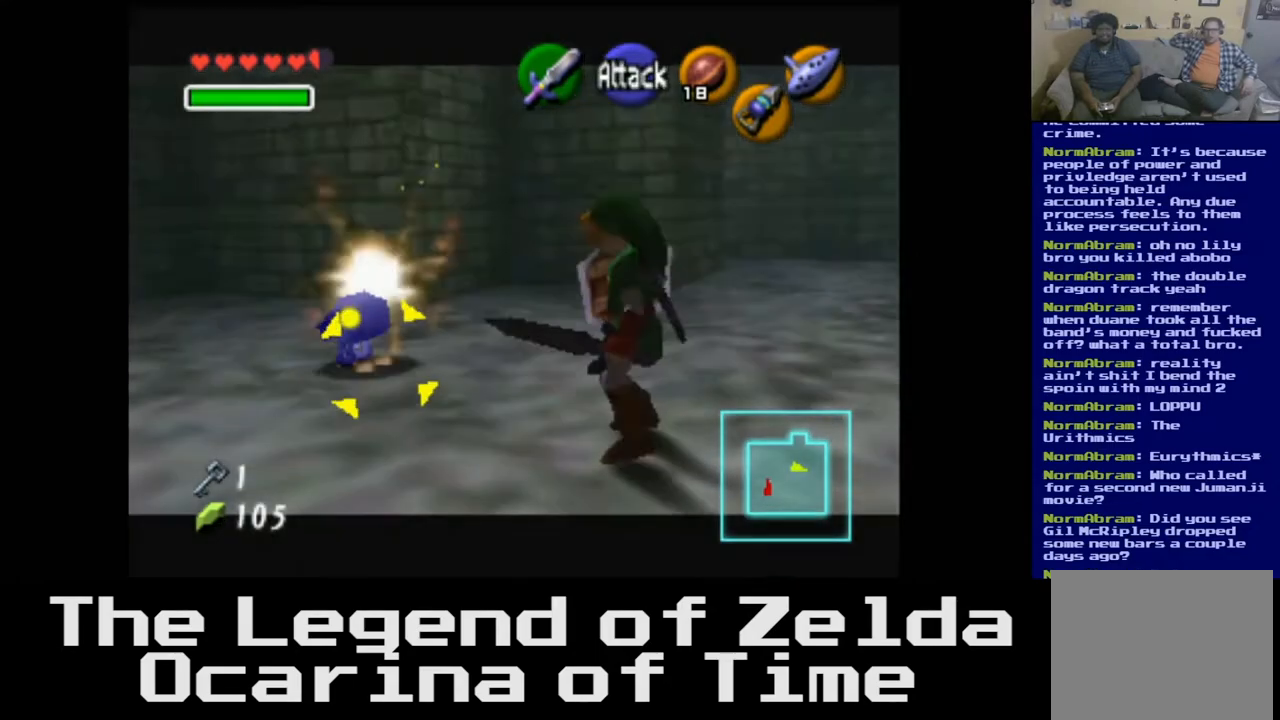
{"buttons": [], "left_stick": "up-left", "right_stick": "center", "events": [[350, "X", "down"], [467, "X", "up"]]}
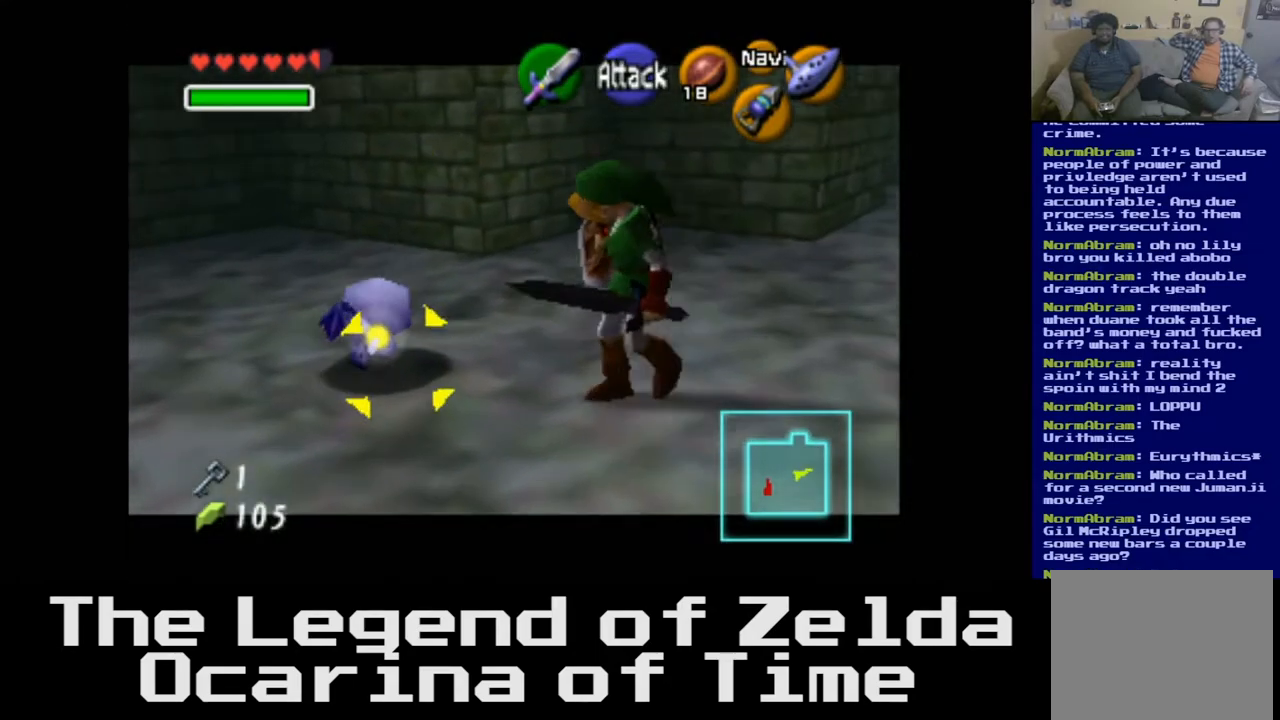
{"buttons": [], "left_stick": "up-left", "right_stick": "center", "events": [[67, "X", "down"], [183, "X", "up"]]}
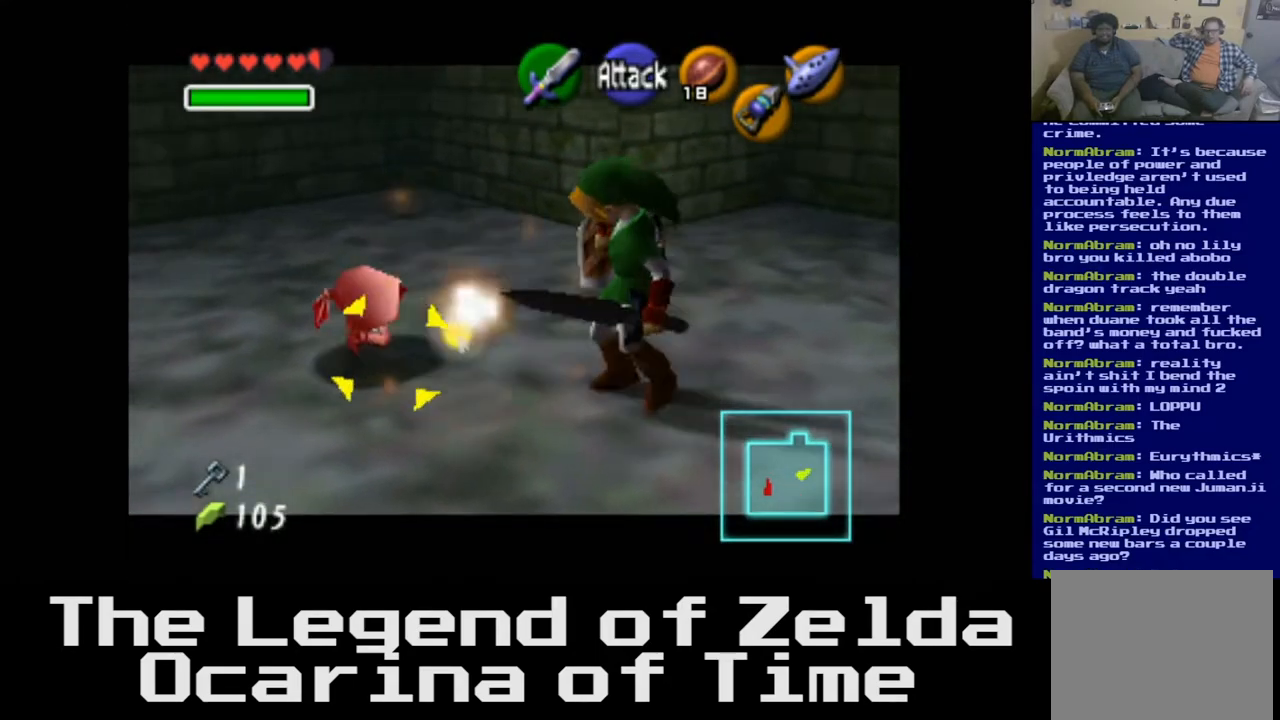
{"buttons": [], "left_stick": "up-left", "right_stick": "center", "events": [[67, "X", "down"], [233, "X", "up"]]}
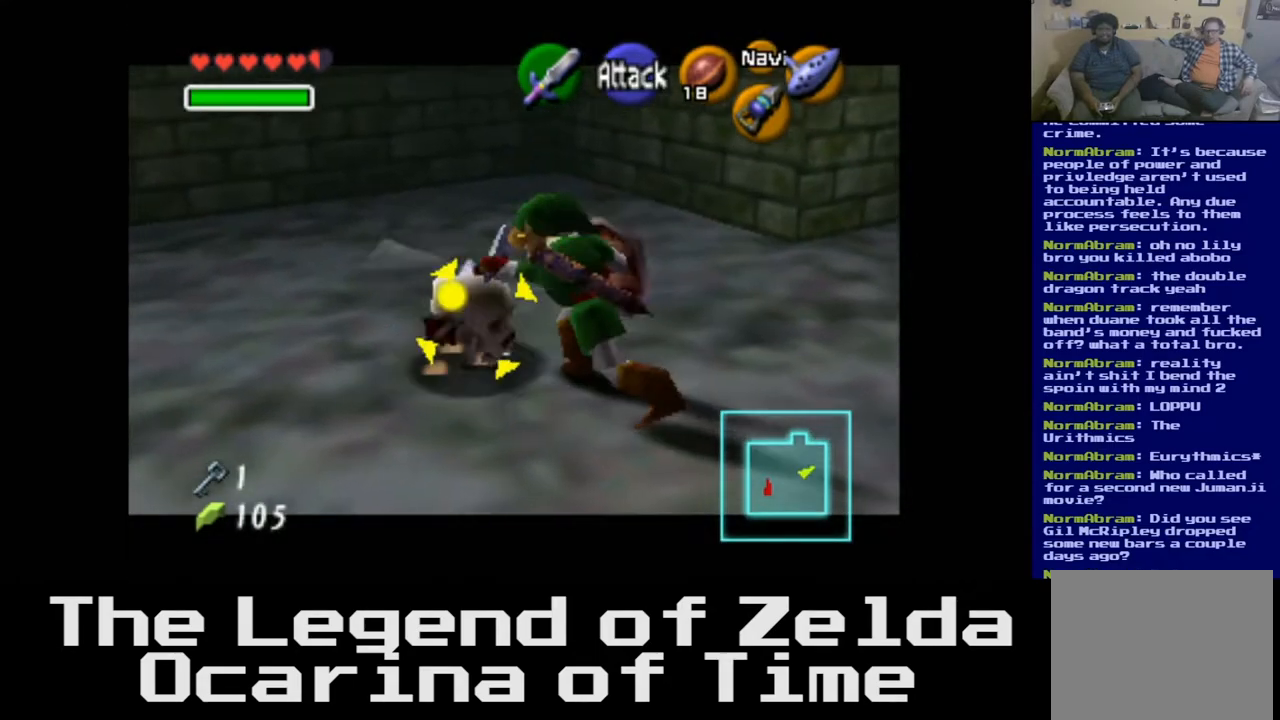
{"buttons": ["X"], "left_stick": "center", "right_stick": "center", "events": [[150, "left_stick", "center"], [400, "X", "down"]]}
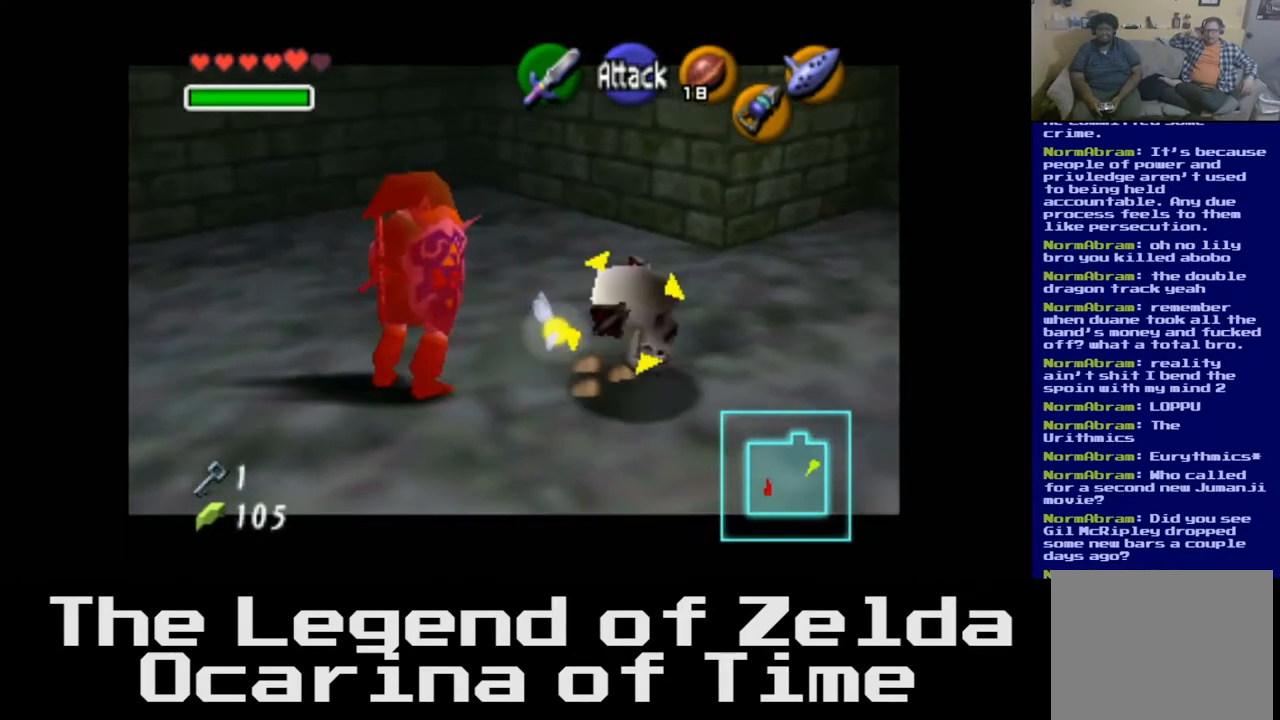
{"buttons": [], "left_stick": "center", "right_stick": "center", "events": [[33, "X", "up"], [150, "X", "down"], [250, "X", "up"]]}
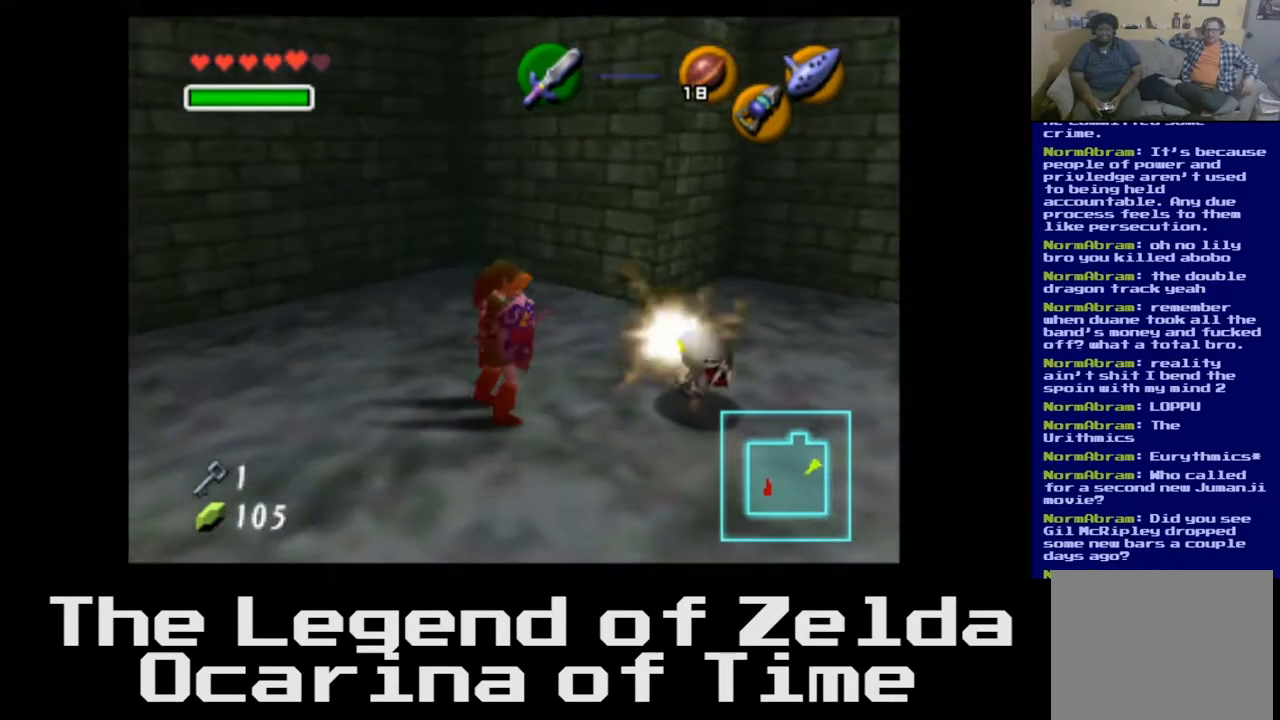
{"buttons": [], "left_stick": "up-right", "right_stick": "center", "events": [[117, "left_stick", "up-right"]]}
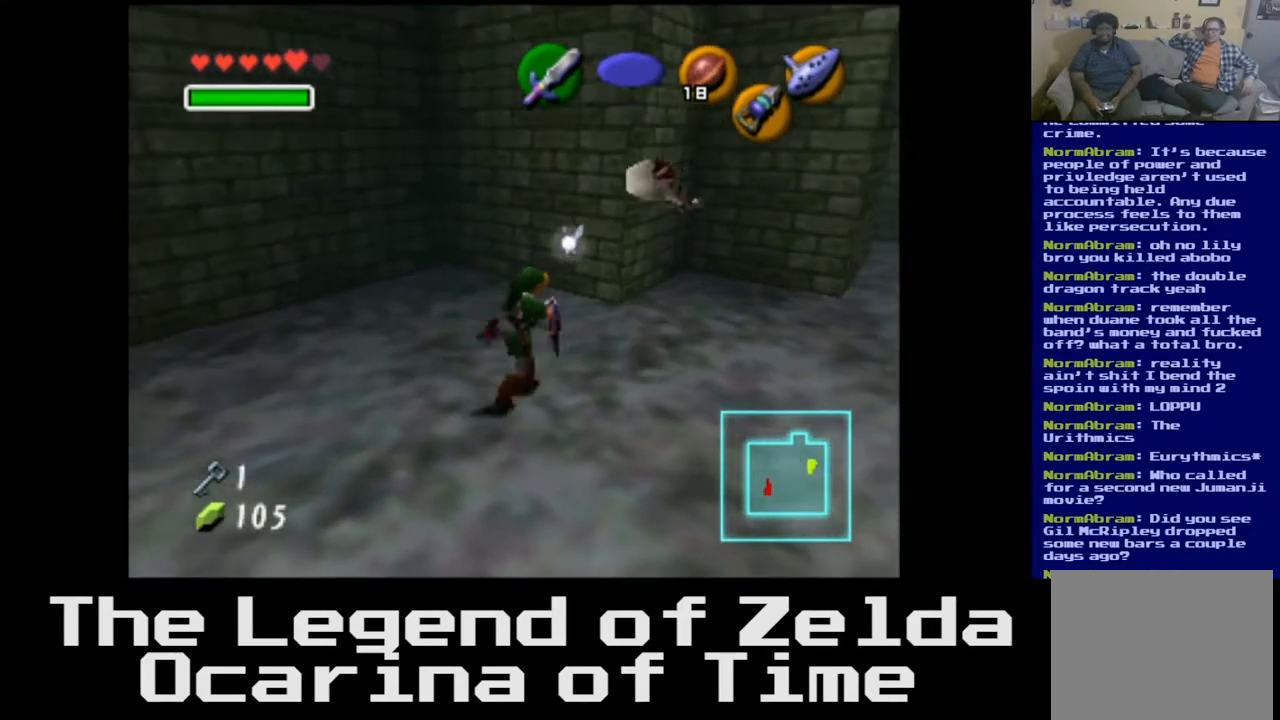
{"buttons": [], "left_stick": "center", "right_stick": "center", "events": [[217, "left_stick", "center"]]}
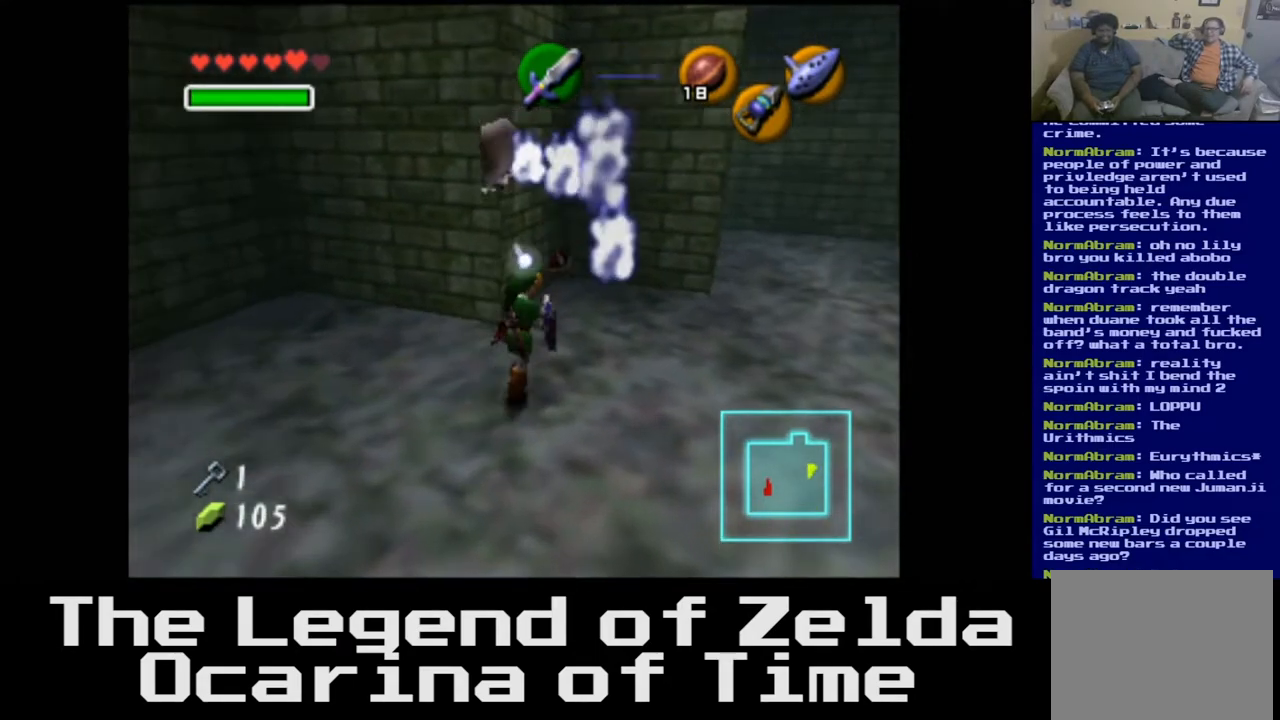
{"buttons": [], "left_stick": "down-left", "right_stick": "center", "events": [[100, "left_stick", "up-right"], [217, "left_stick", "right"], [383, "left_stick", "down"], [433, "left_stick", "down-left"]]}
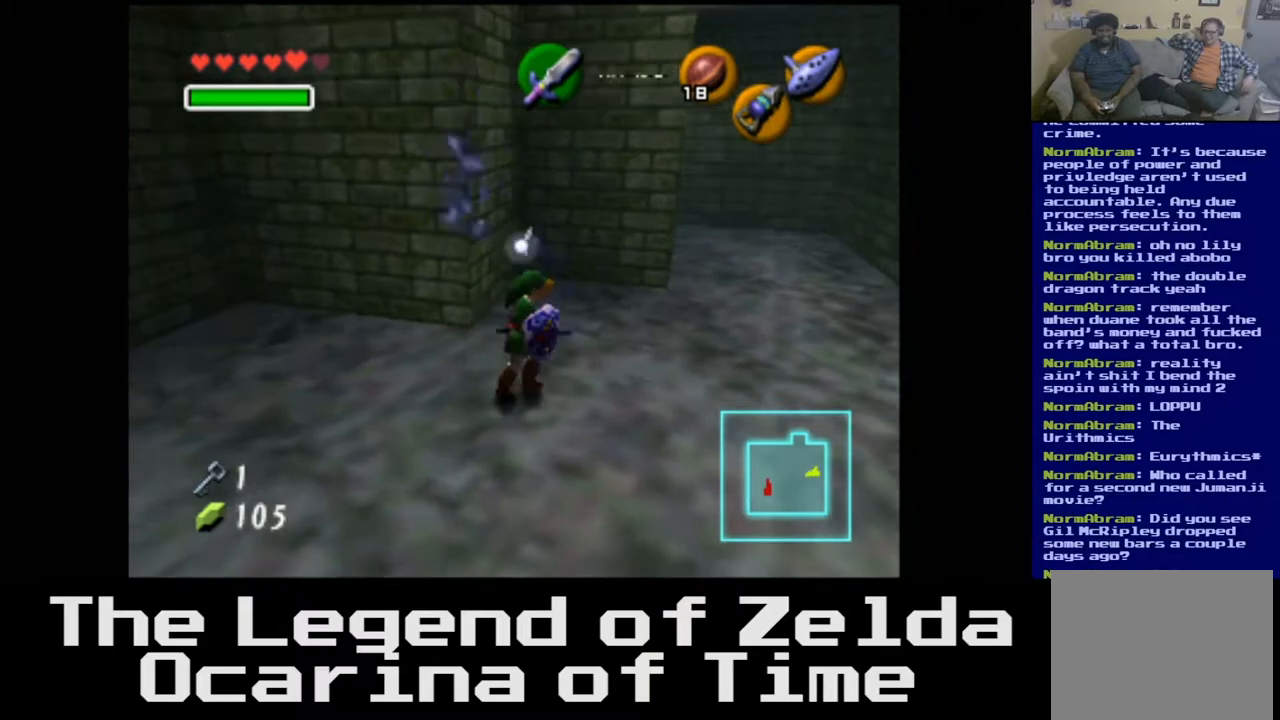
{"buttons": [], "left_stick": "center", "right_stick": "center", "events": [[50, "left_stick", "center"], [67, "L2", "down"], [250, "L2", "up"]]}
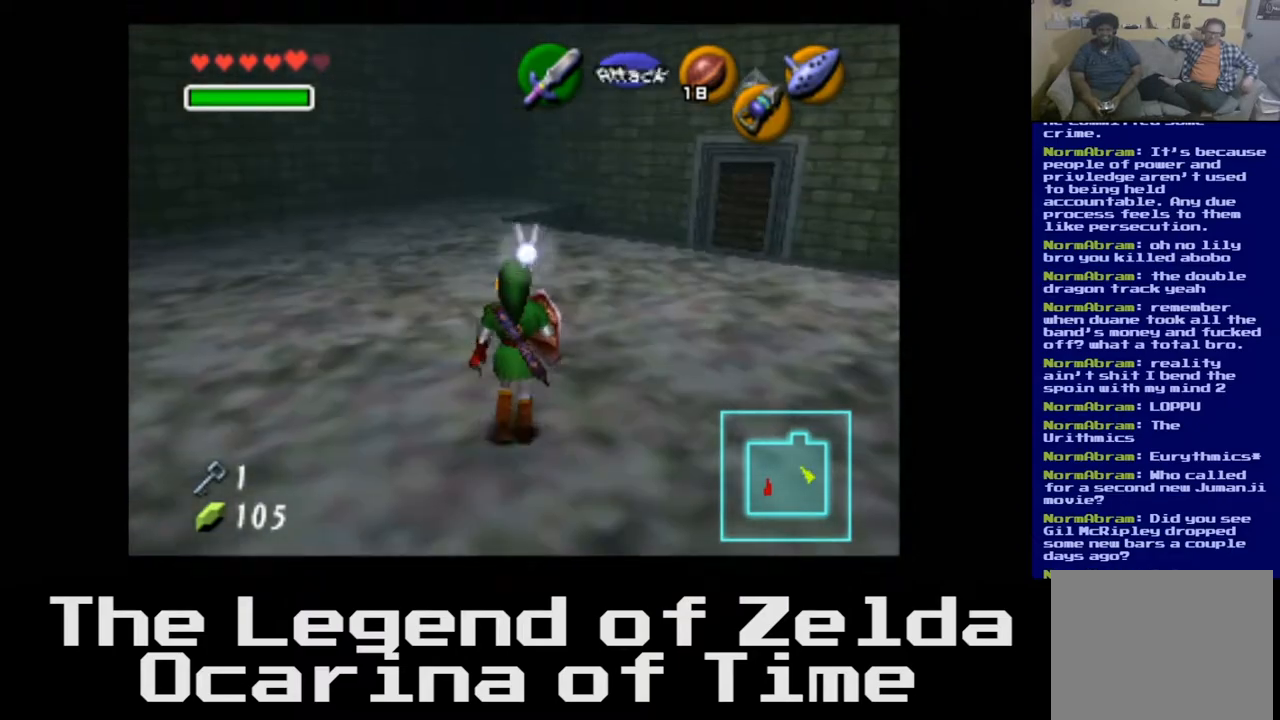
{"buttons": ["A"], "left_stick": "up", "right_stick": "center", "events": [[50, "left_stick", "right"], [117, "left_stick", "up-right"], [233, "left_stick", "up"], [500, "A", "down"]]}
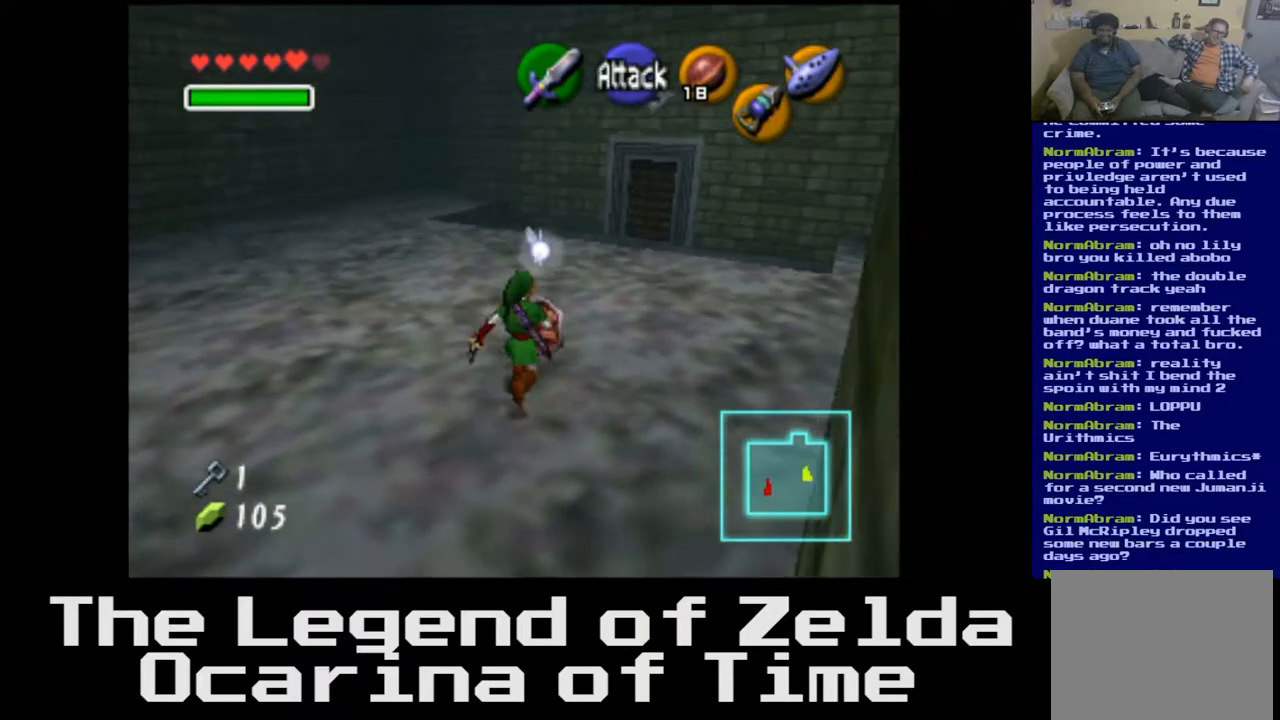
{"buttons": [], "left_stick": "center", "right_stick": "center", "events": [[183, "A", "up"], [483, "left_stick", "center"]]}
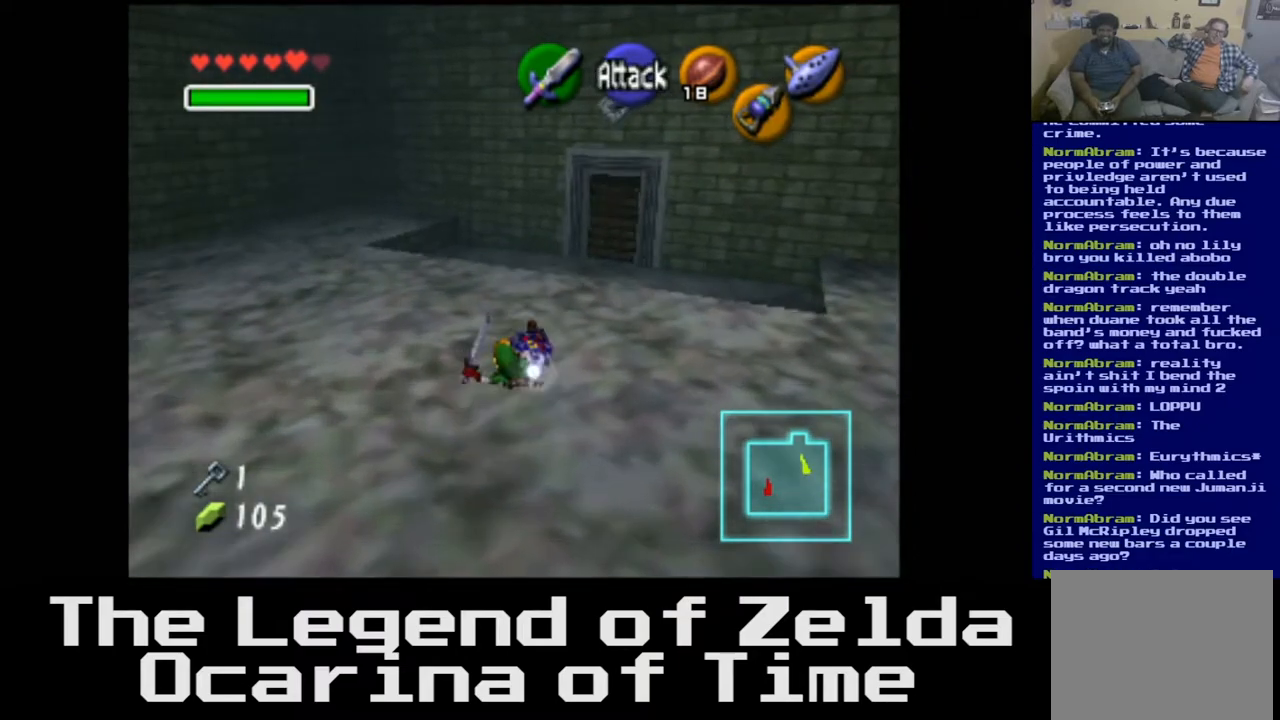
{"buttons": [], "left_stick": "center", "right_stick": "center", "events": []}
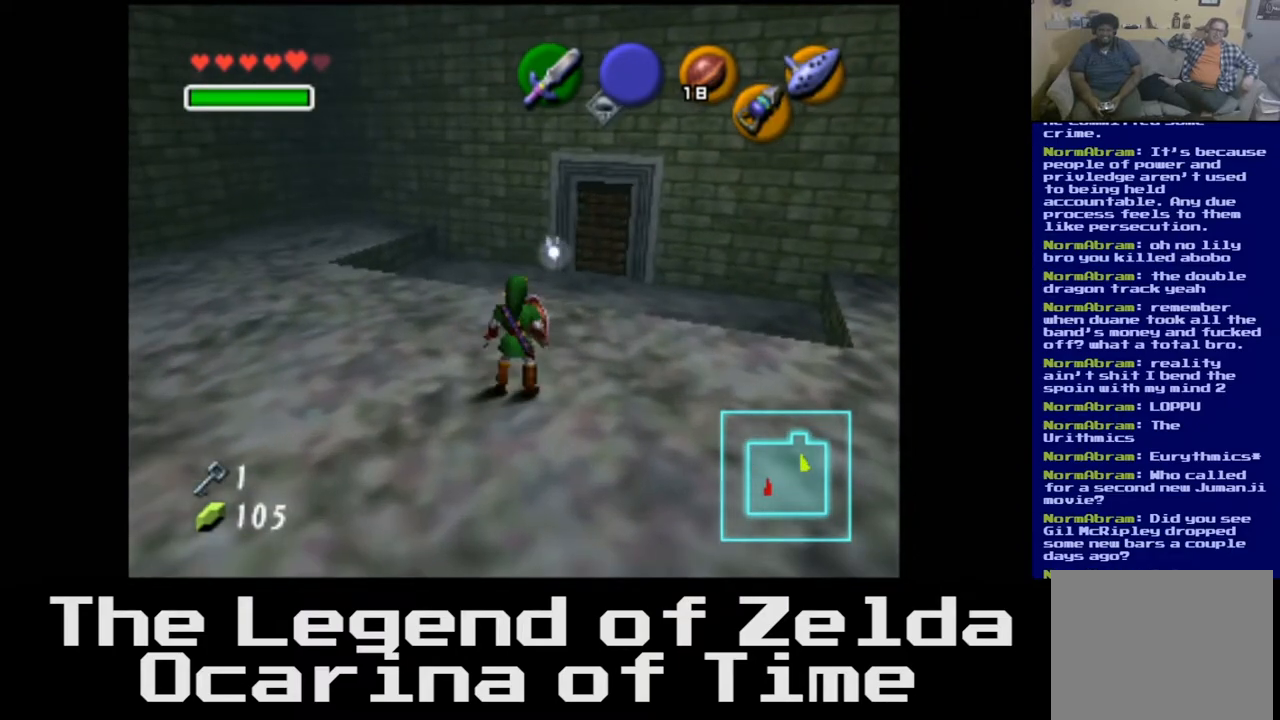
{"buttons": [], "left_stick": "center", "right_stick": "center", "events": [[317, "START", "down"], [500, "START", "up"]]}
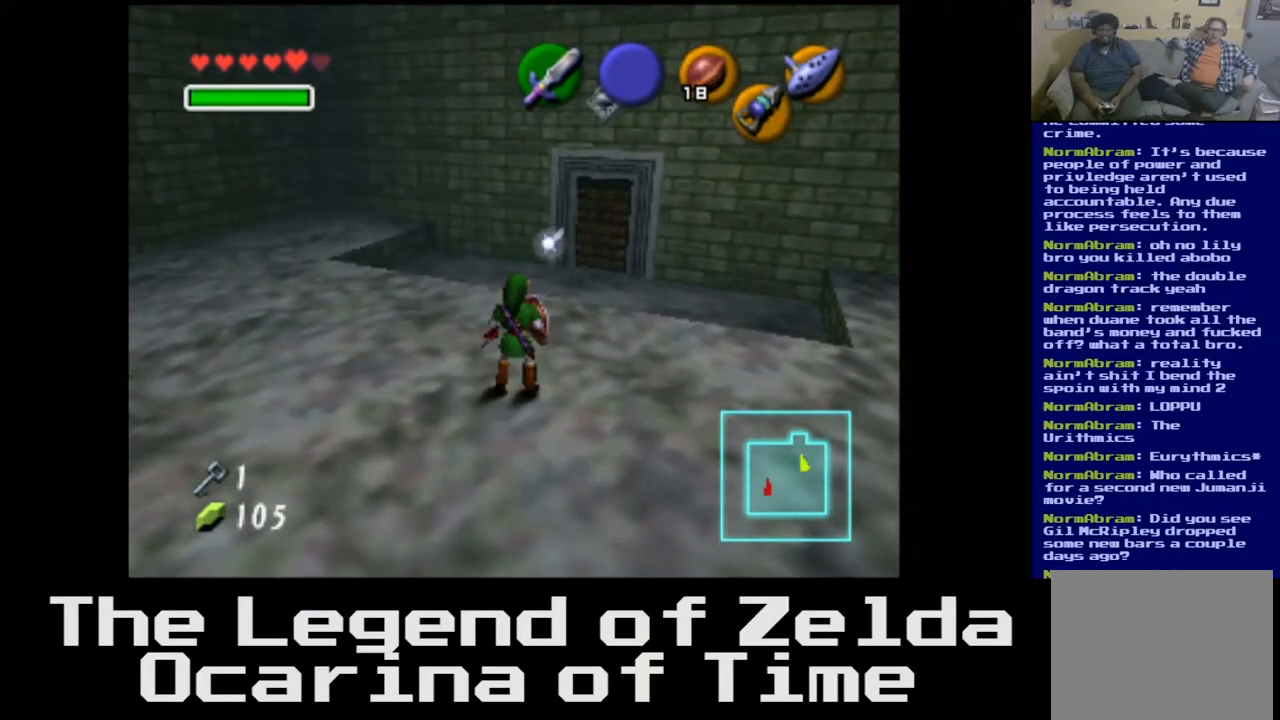
{"buttons": [], "left_stick": "center", "right_stick": "center", "events": []}
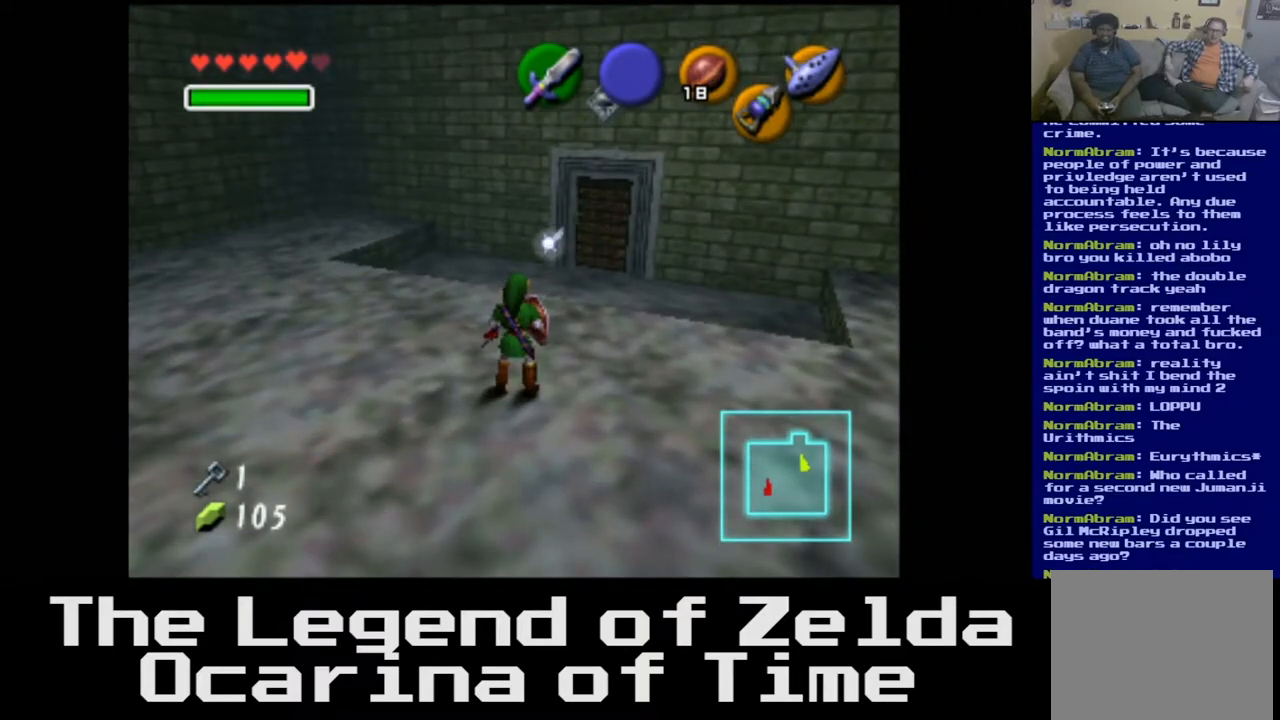
{"buttons": [], "left_stick": "center", "right_stick": "center", "events": []}
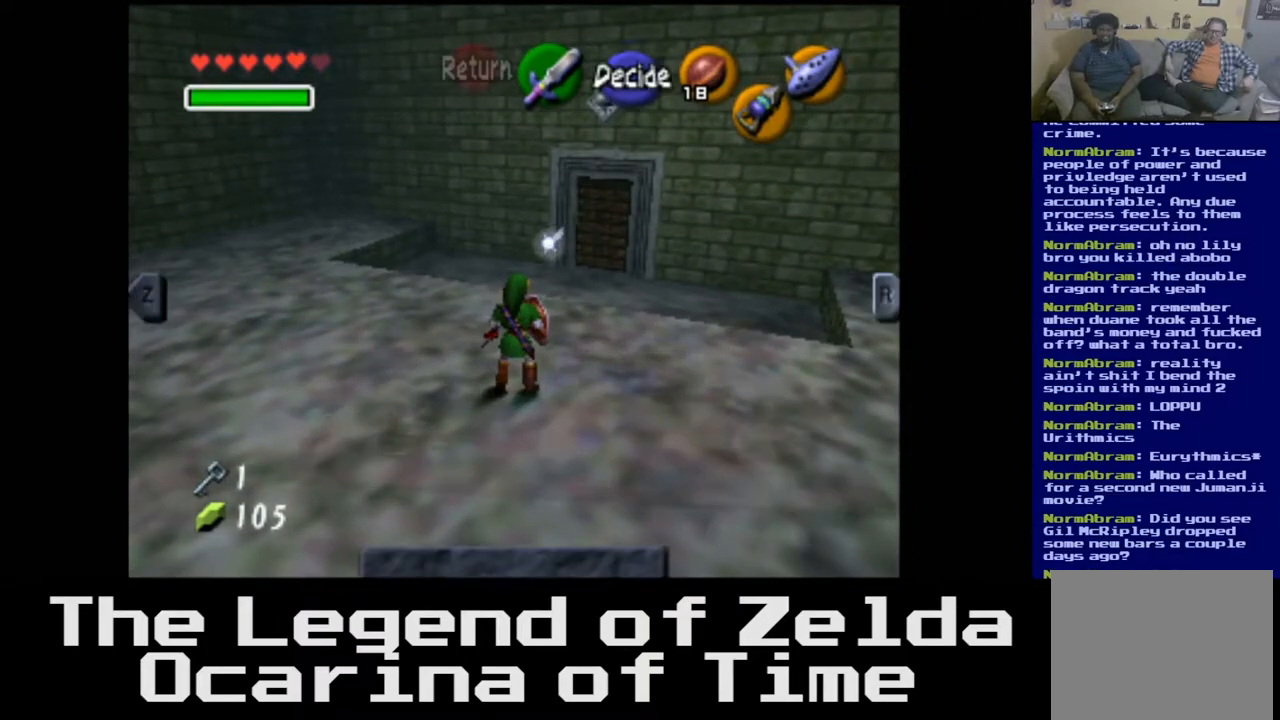
{"buttons": [], "left_stick": "center", "right_stick": "center", "events": []}
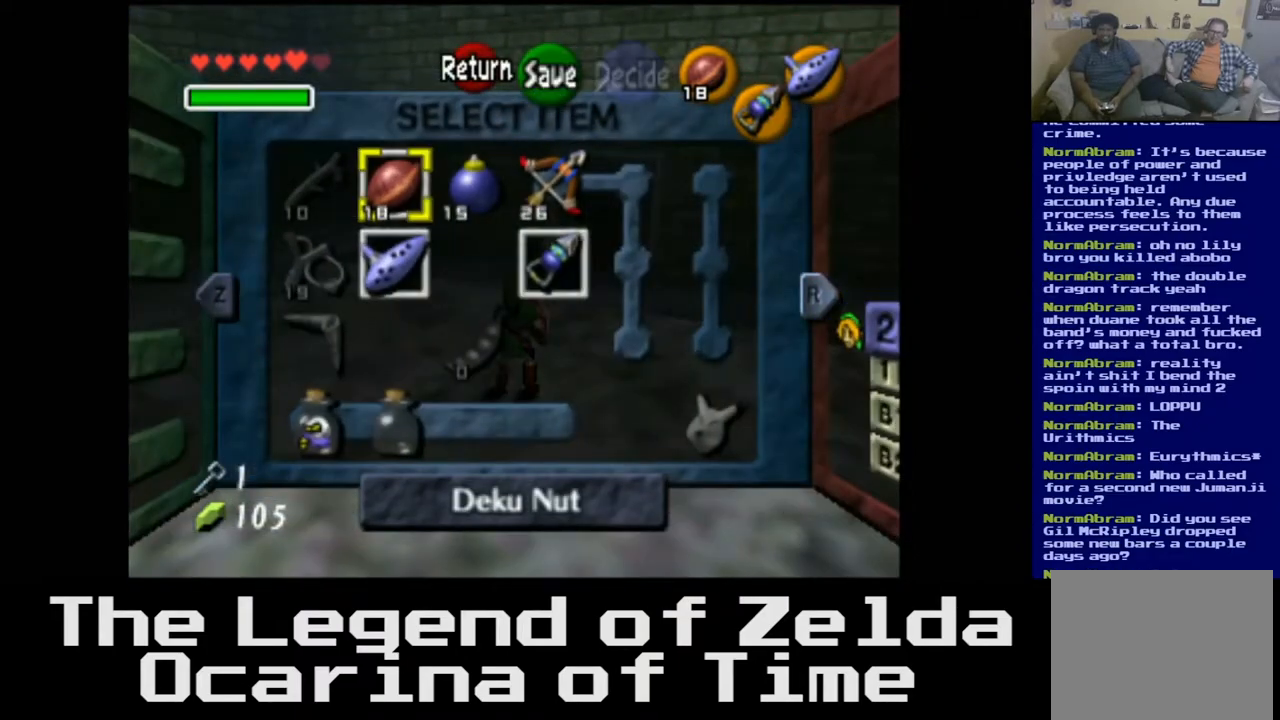
{"buttons": [], "left_stick": "right", "right_stick": "center", "events": [[450, "left_stick", "right"]]}
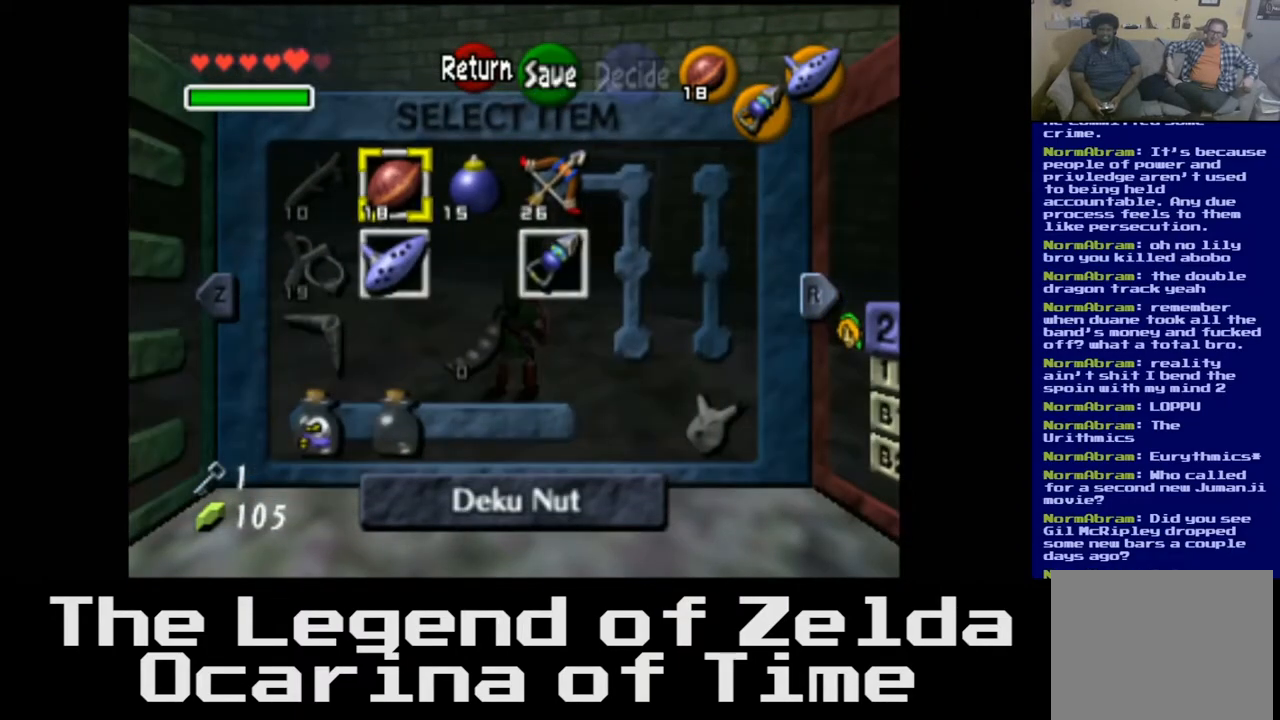
{"buttons": [], "left_stick": "center", "right_stick": "center", "events": [[117, "left_stick", "center"], [233, "left_stick", "right"], [383, "left_stick", "center"]]}
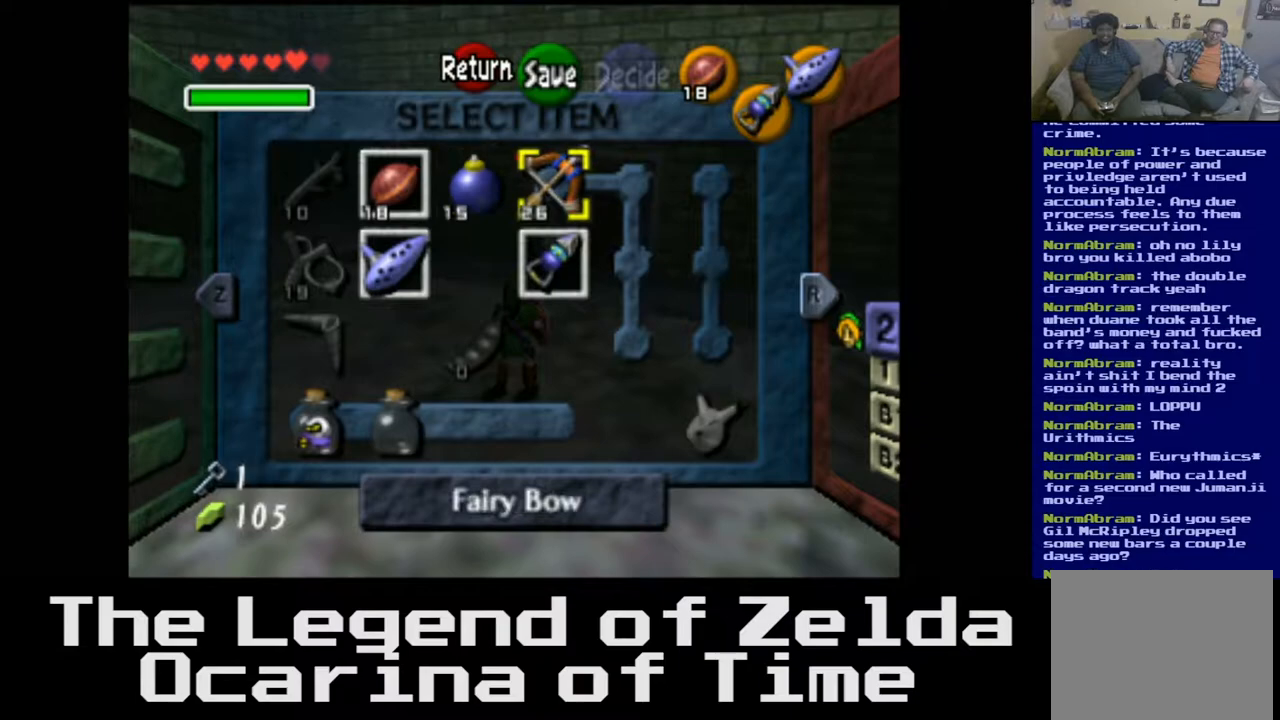
{"buttons": [], "left_stick": "center", "right_stick": "left", "events": [[417, "right_stick", "left"]]}
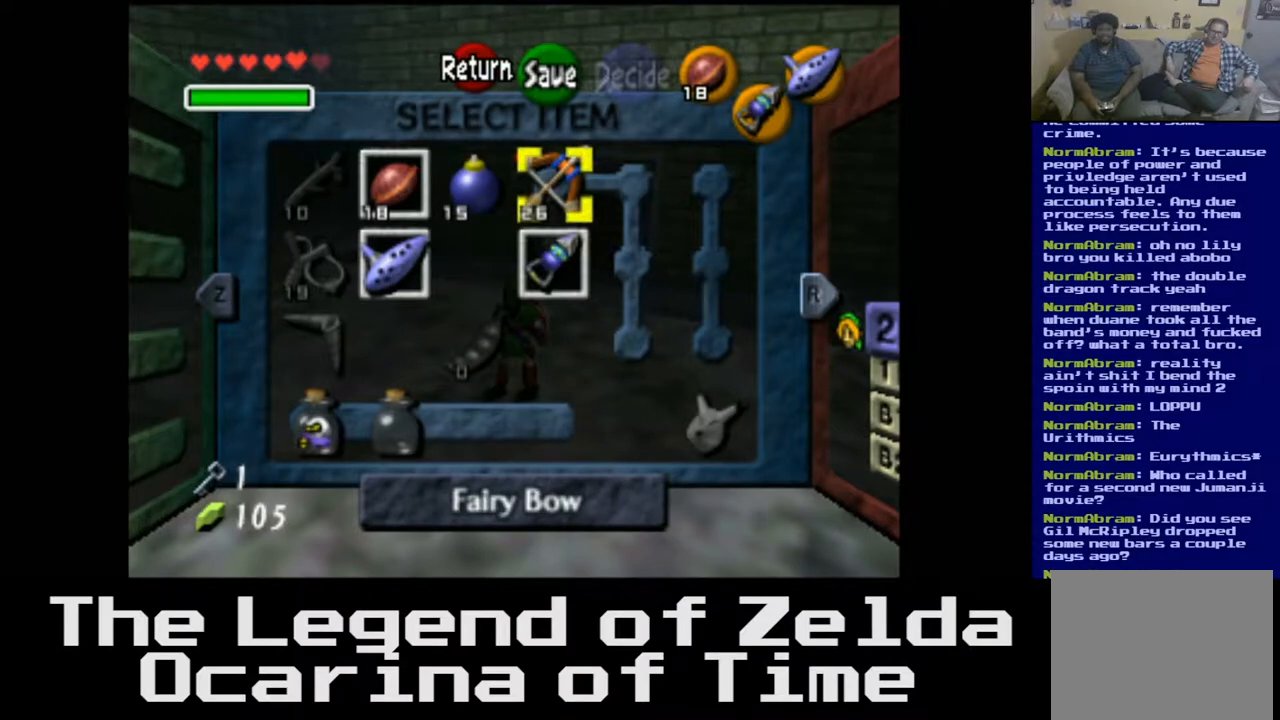
{"buttons": [], "left_stick": "center", "right_stick": "center", "events": [[17, "right_stick", "center"]]}
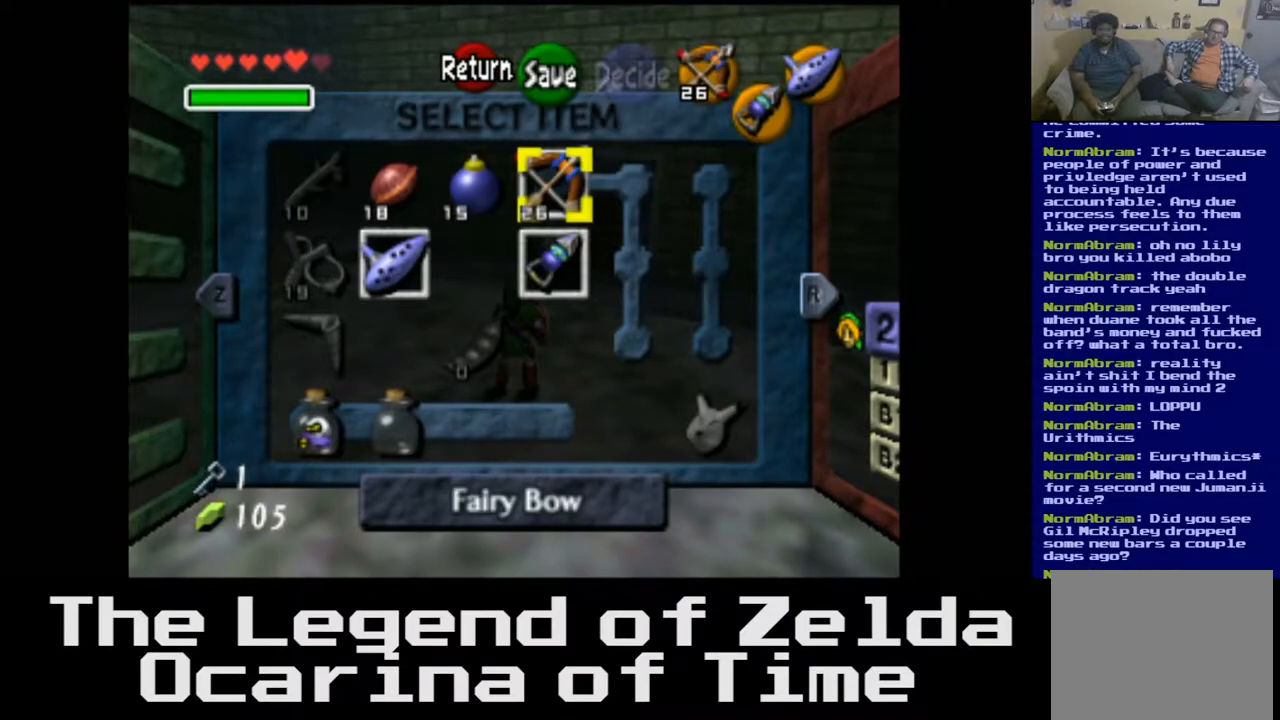
{"buttons": [], "left_stick": "center", "right_stick": "center", "events": []}